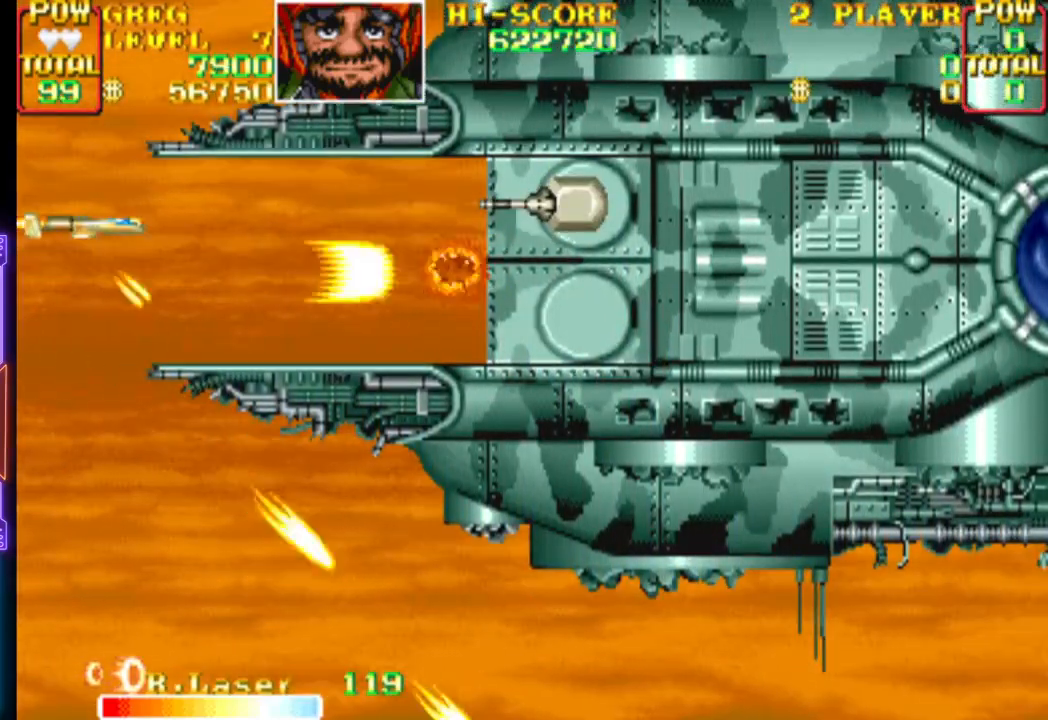
Gameplay with a controller (PlayStation layout); each line is a JSON object with the inputs held at the frame after it. "events" lists button and stick changes between this image and that frame as [ms after this image, input, new state], when the widget could be followed in between. Not read: left_stick right_stick.
{"buttons": ["CROSS"], "events": [[133, "DPAD_UP", "down"], [200, "DPAD_UP", "up"], [300, "CROSS", "up"], [367, "CROSS", "down"]]}
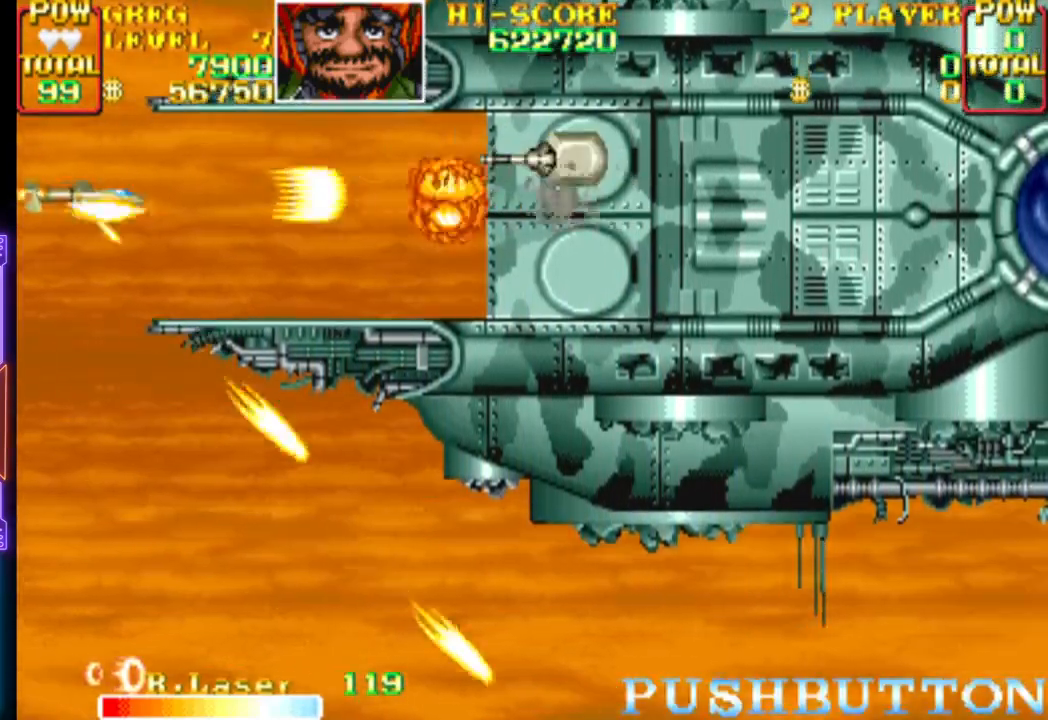
{"buttons": ["CROSS"], "events": [[200, "DPAD_UP", "down"], [283, "DPAD_UP", "up"]]}
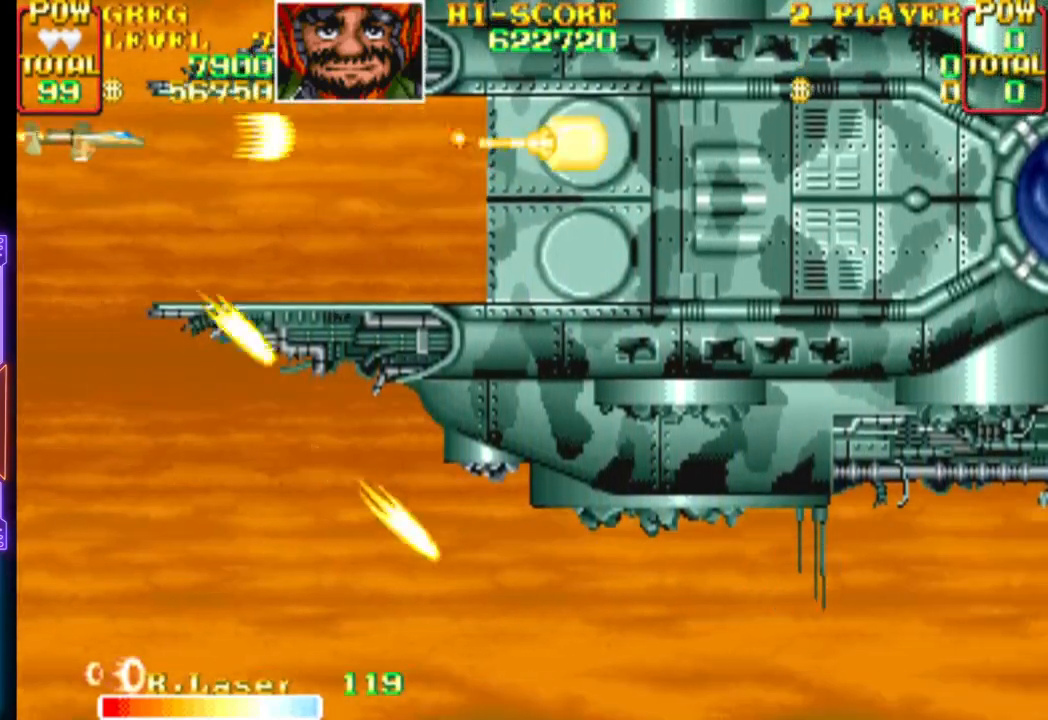
{"buttons": [], "events": [[333, "DPAD_DOWN", "down"], [417, "DPAD_DOWN", "up"], [450, "CROSS", "up"]]}
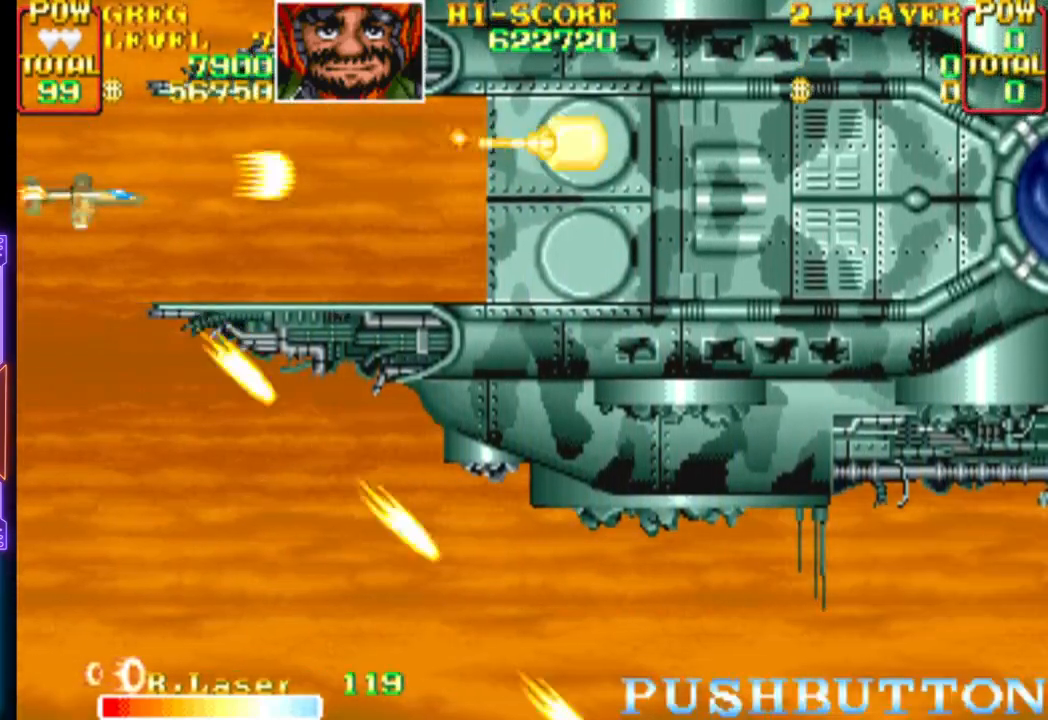
{"buttons": ["CROSS"], "events": [[17, "CROSS", "down"]]}
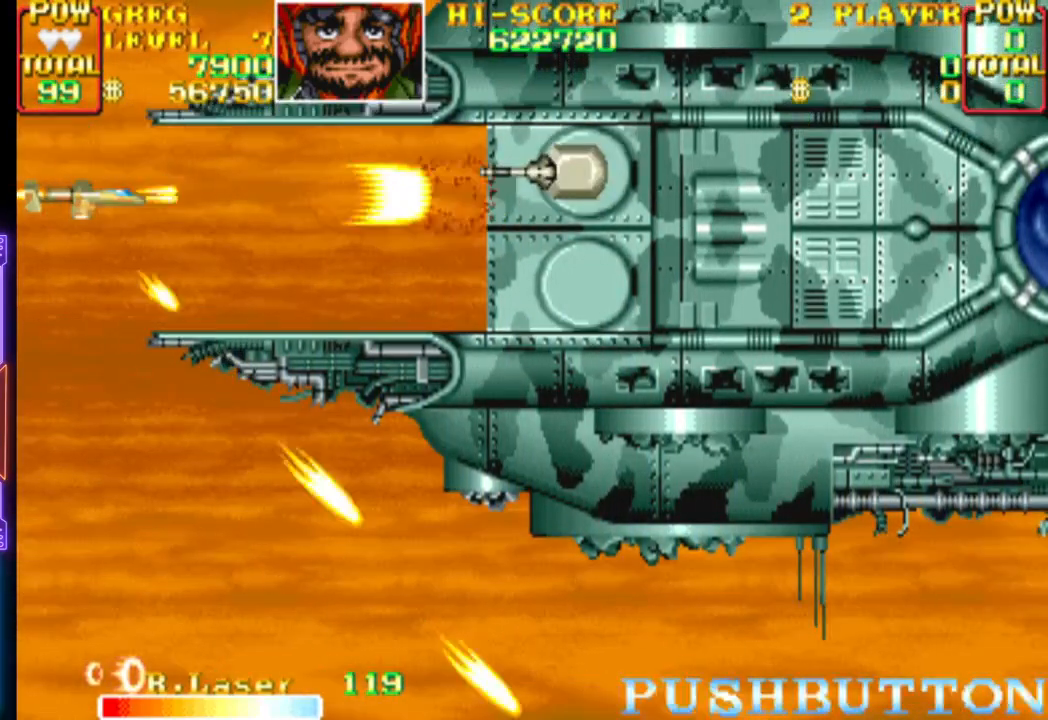
{"buttons": ["CROSS"], "events": [[267, "DPAD_DOWN", "down"], [367, "DPAD_DOWN", "up"], [417, "CROSS", "up"], [467, "CROSS", "down"]]}
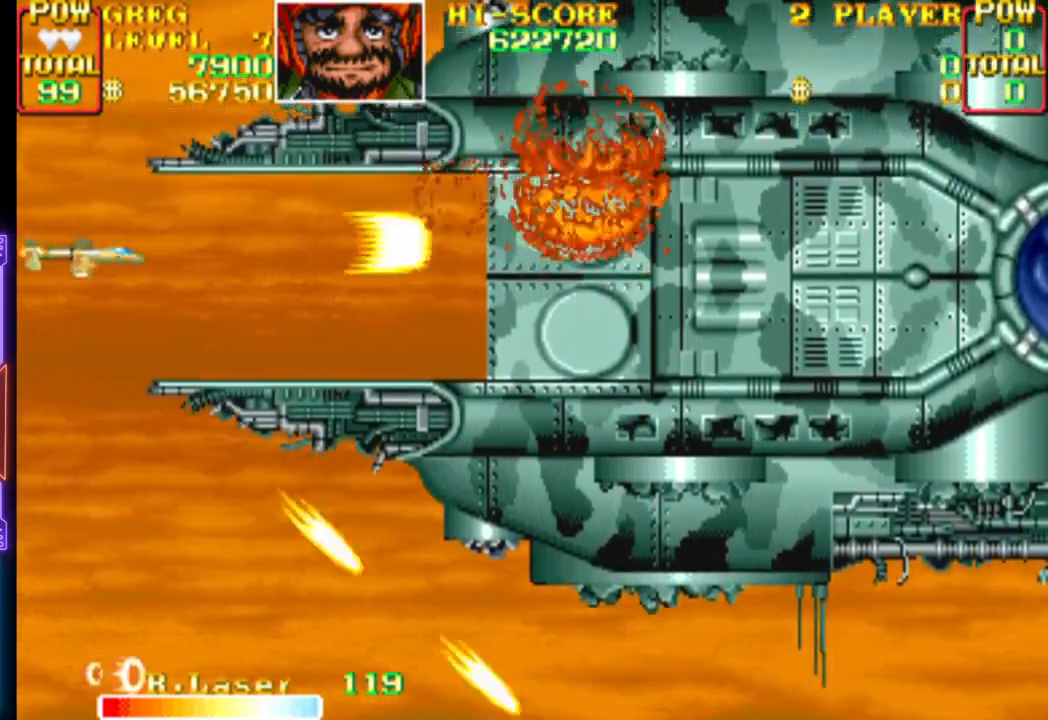
{"buttons": ["CROSS", "DPAD_DOWN"], "events": [[200, "DPAD_DOWN", "down"], [300, "DPAD_DOWN", "up"], [483, "DPAD_DOWN", "down"]]}
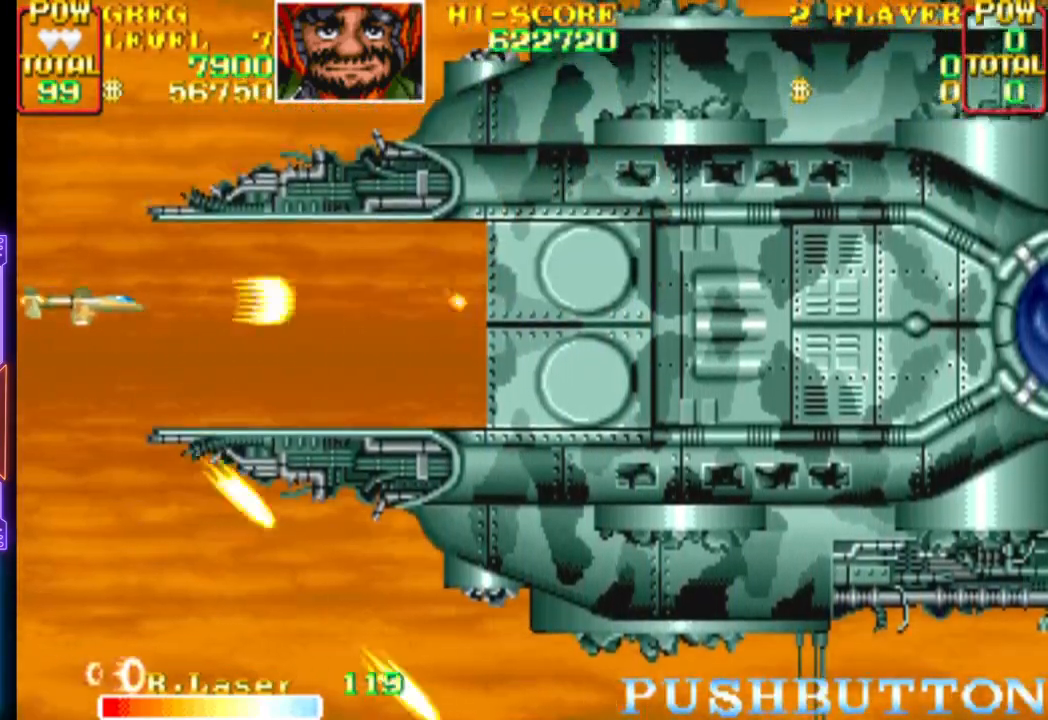
{"buttons": ["CROSS"], "events": [[83, "DPAD_DOWN", "up"], [233, "DPAD_DOWN", "down"], [333, "DPAD_DOWN", "up"]]}
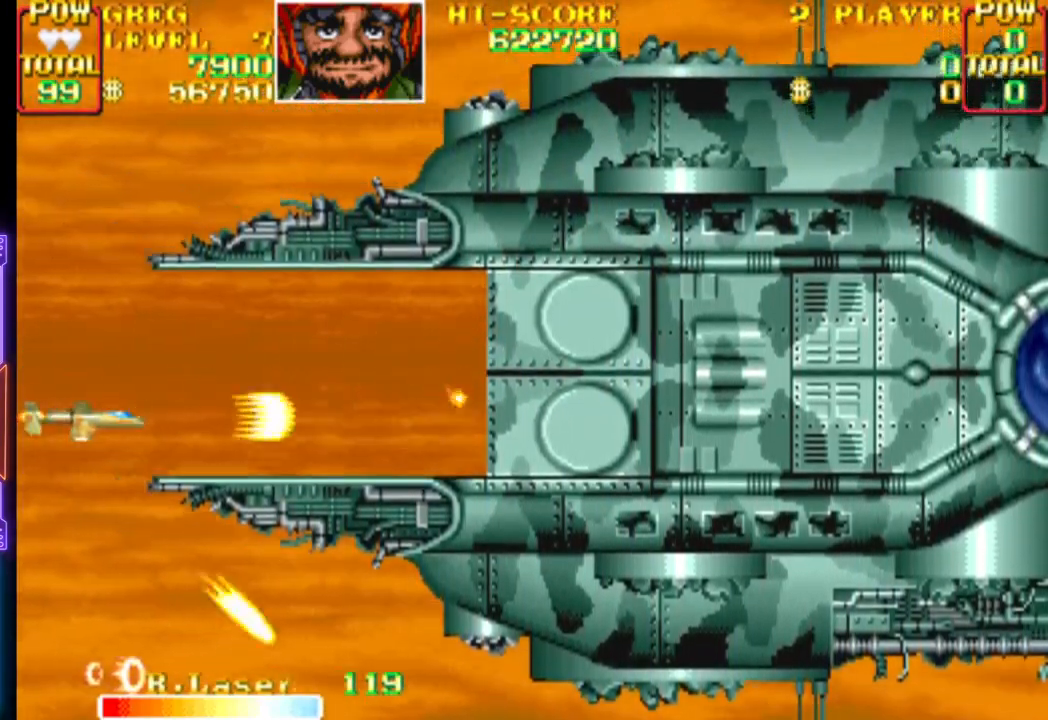
{"buttons": ["CROSS"], "events": []}
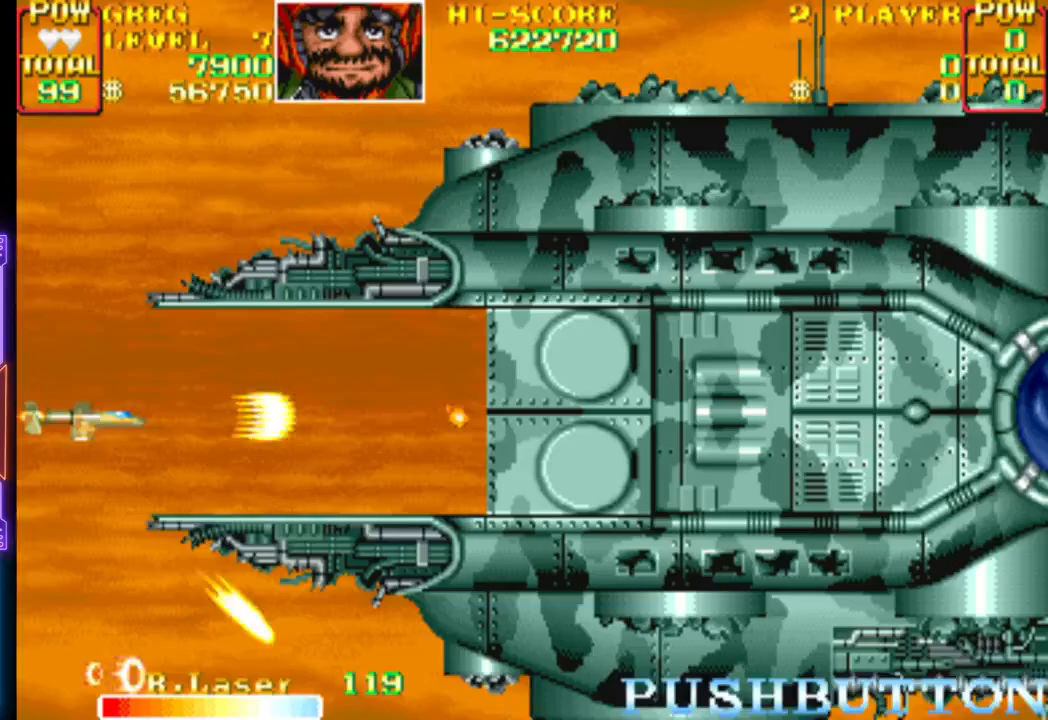
{"buttons": ["CROSS"], "events": [[50, "CROSS", "up"], [133, "CROSS", "down"]]}
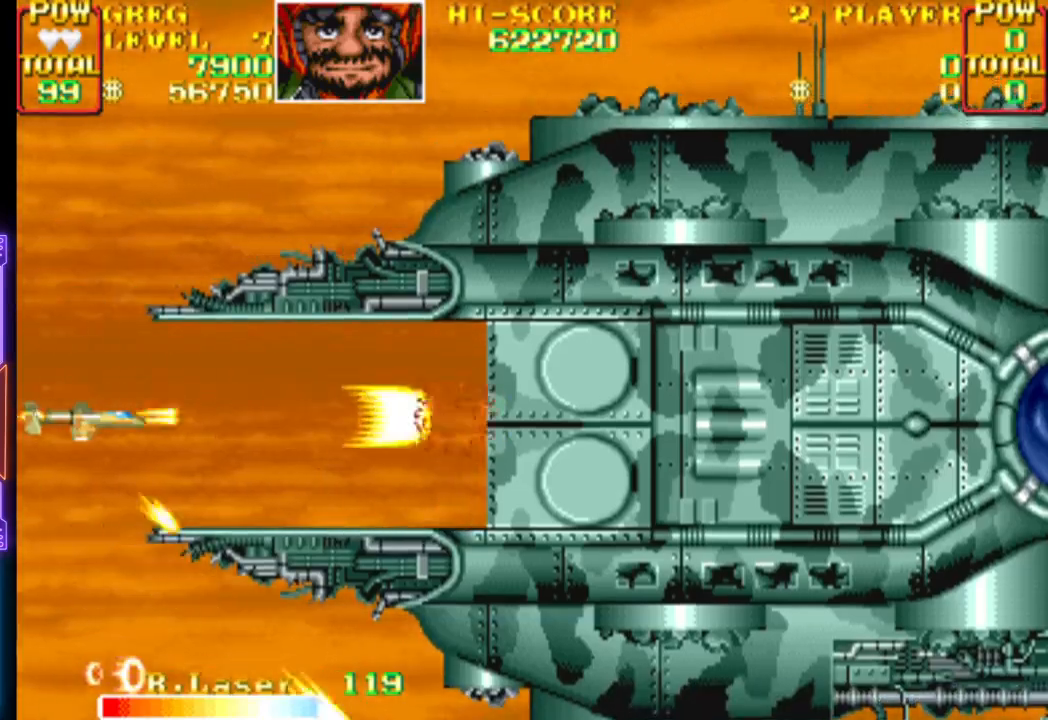
{"buttons": ["CROSS"], "events": []}
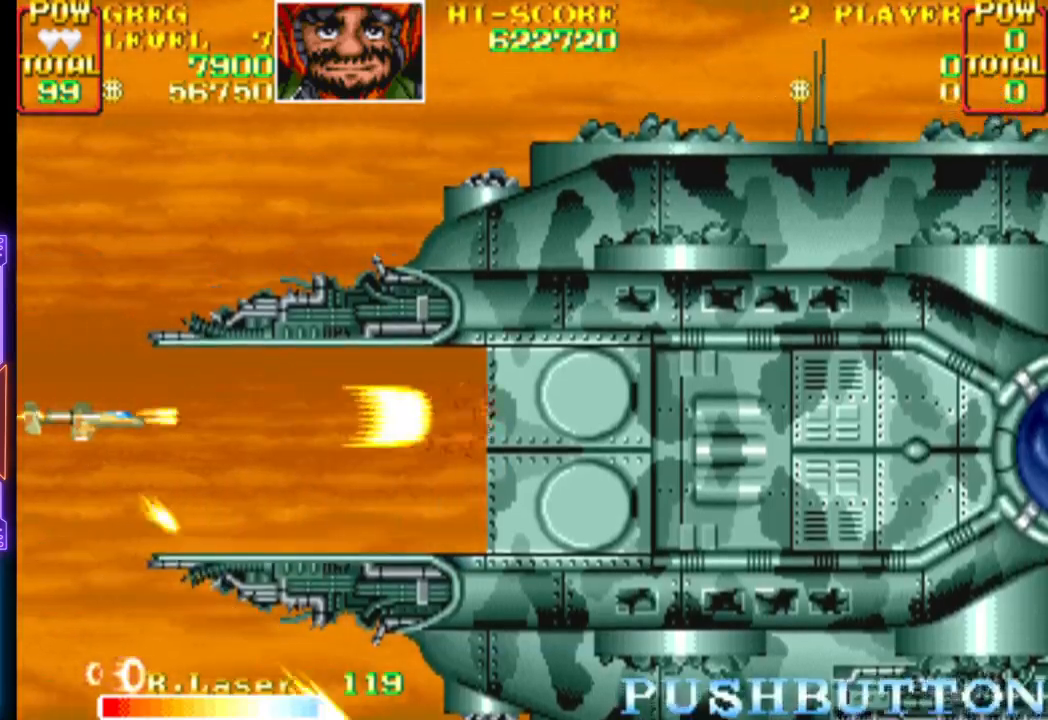
{"buttons": ["CROSS"], "events": [[267, "DPAD_DOWN", "down"], [383, "DPAD_DOWN", "up"]]}
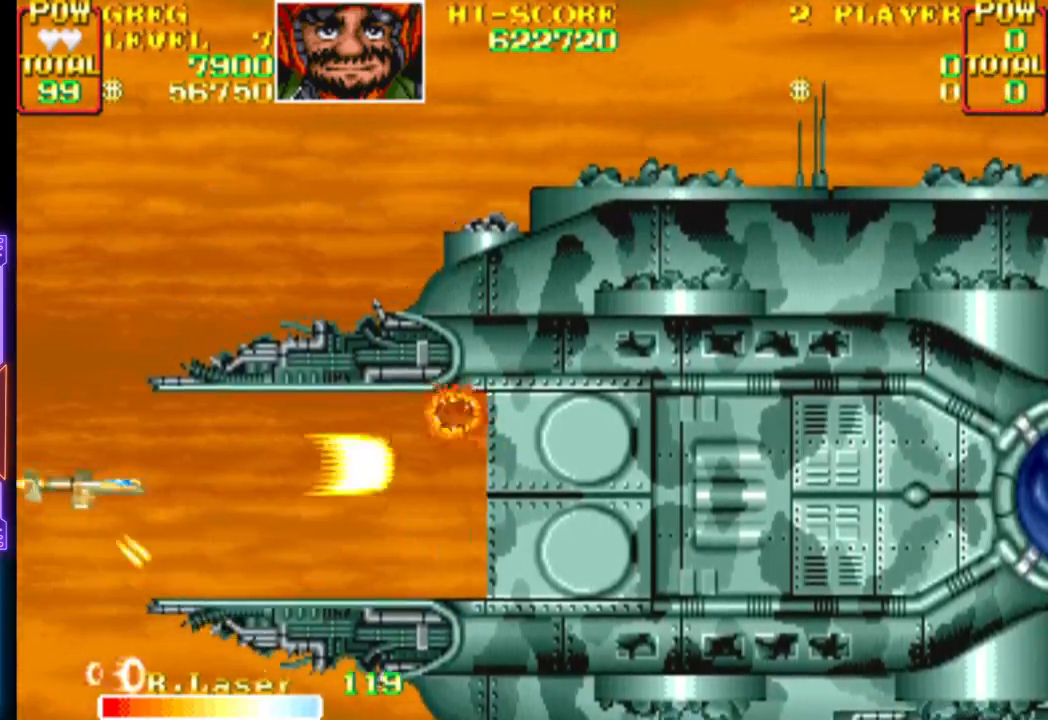
{"buttons": ["CROSS"], "events": [[200, "DPAD_DOWN", "down"], [300, "DPAD_DOWN", "up"], [367, "CROSS", "up"], [417, "CROSS", "down"]]}
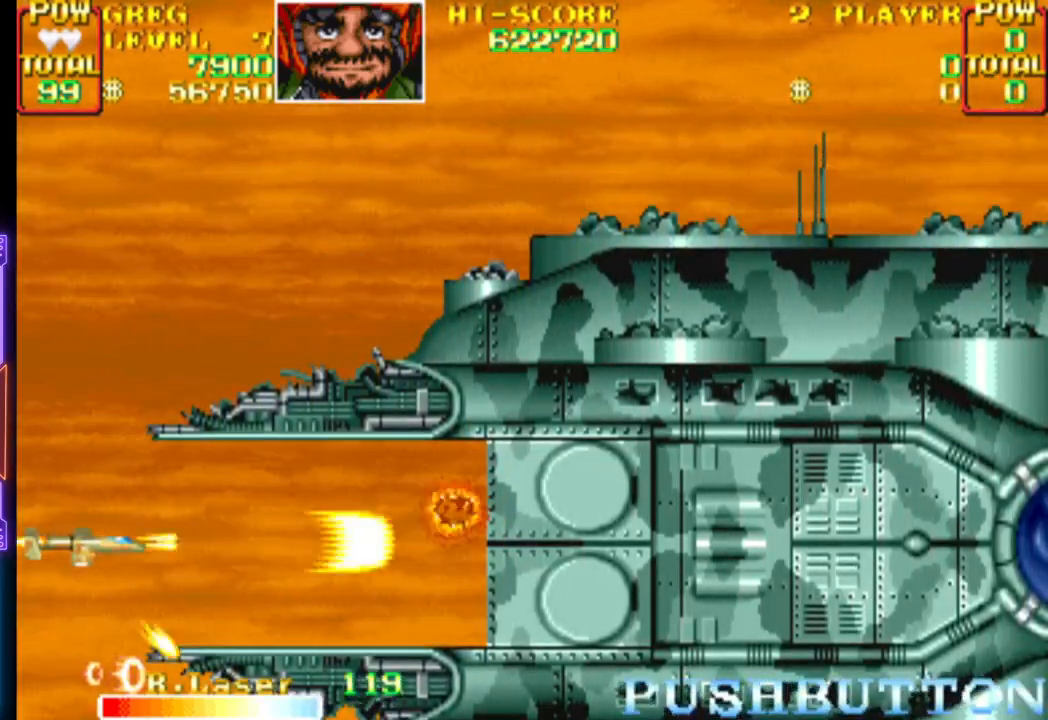
{"buttons": ["CROSS"], "events": [[400, "DPAD_DOWN", "down"], [500, "DPAD_DOWN", "up"]]}
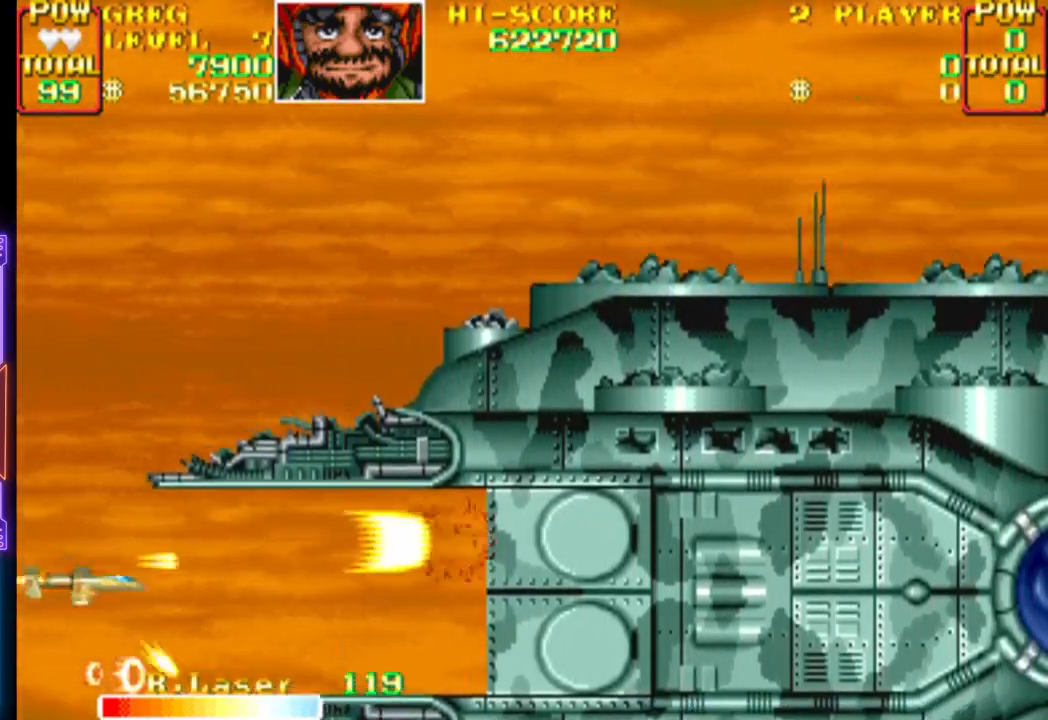
{"buttons": ["CROSS"], "events": []}
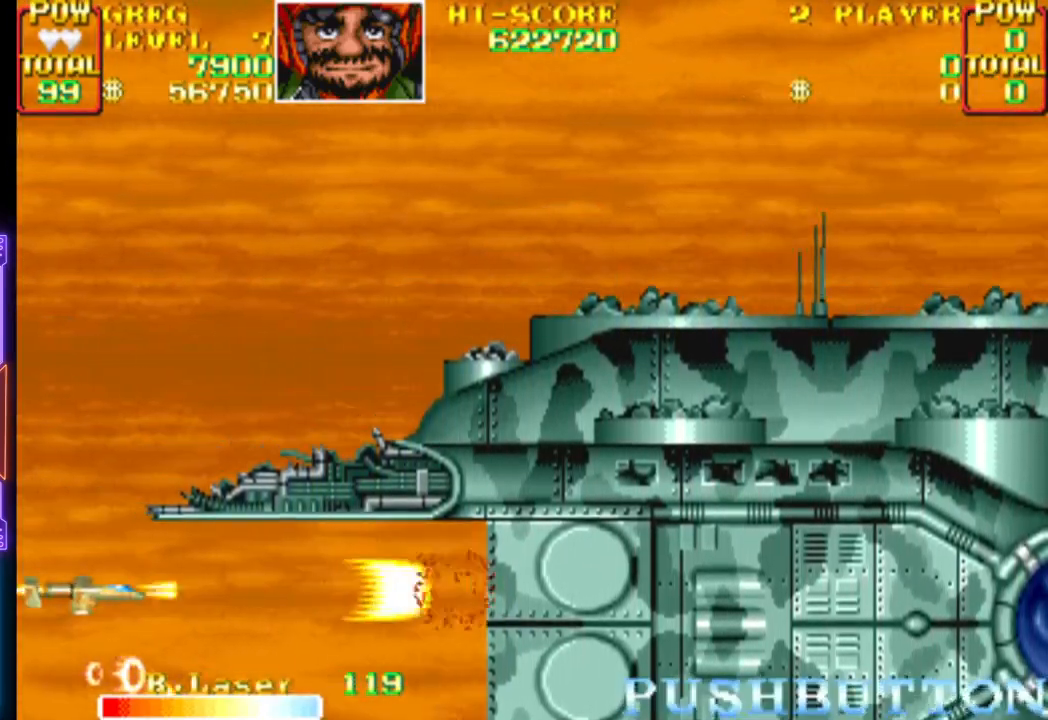
{"buttons": ["CROSS"], "events": []}
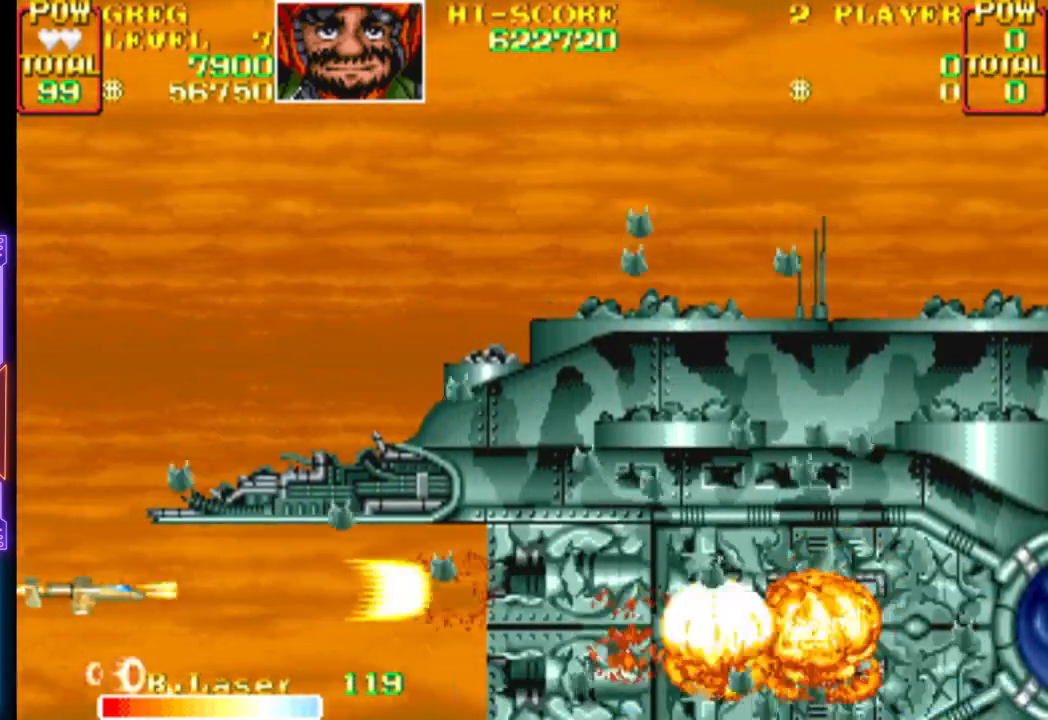
{"buttons": ["CROSS"], "events": []}
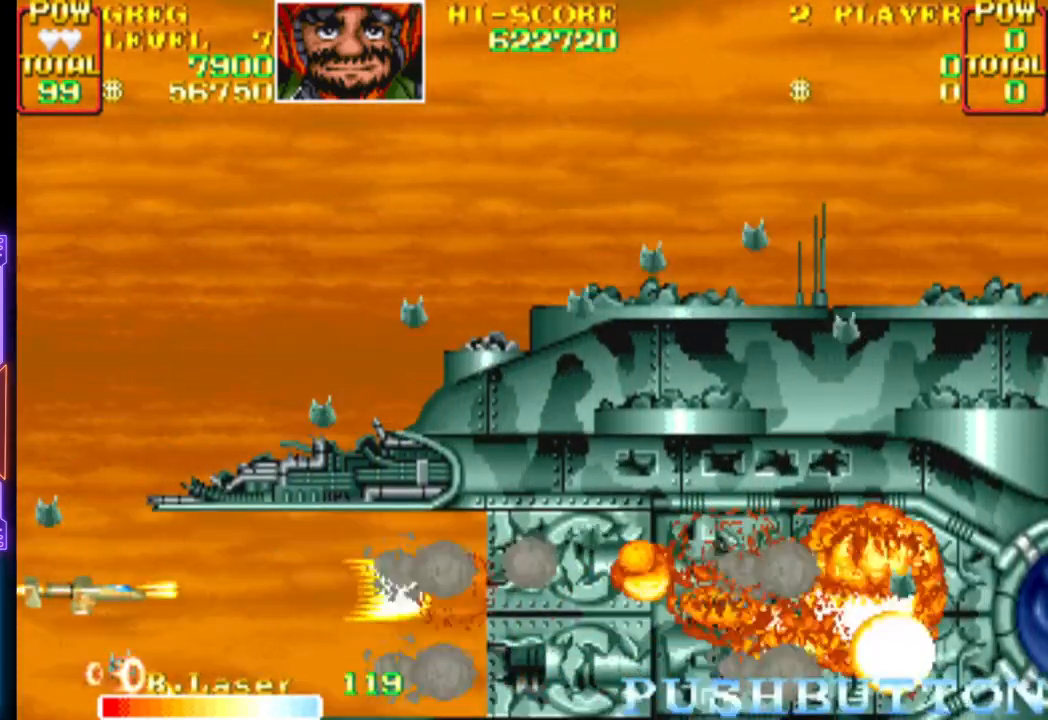
{"buttons": ["CROSS", "DPAD_UP"], "events": [[433, "DPAD_UP", "down"]]}
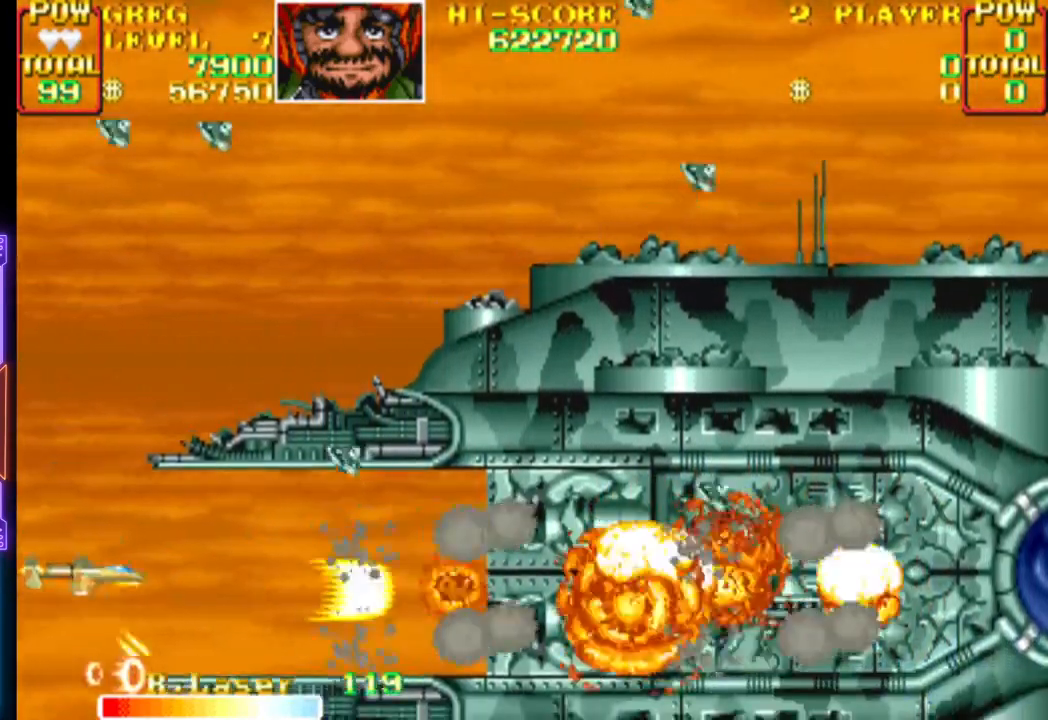
{"buttons": ["CROSS"], "events": [[50, "CROSS", "up"], [50, "DPAD_UP", "up"], [100, "CROSS", "down"], [333, "DPAD_UP", "down"], [433, "DPAD_UP", "up"]]}
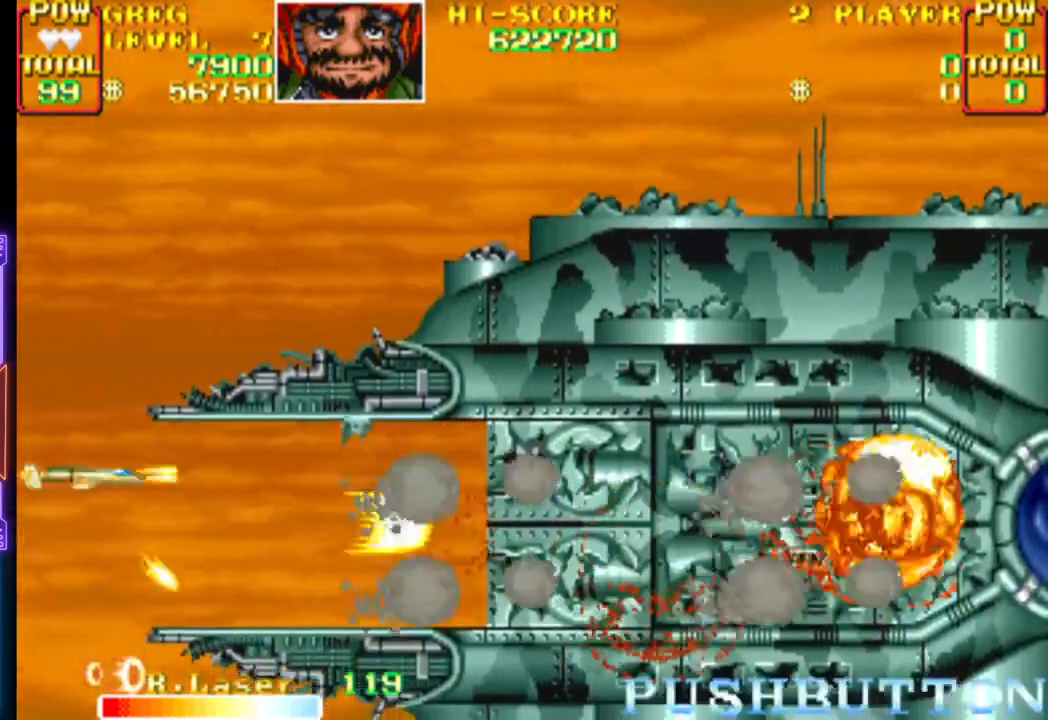
{"buttons": ["CROSS"], "events": [[117, "DPAD_UP", "down"], [183, "DPAD_UP", "up"]]}
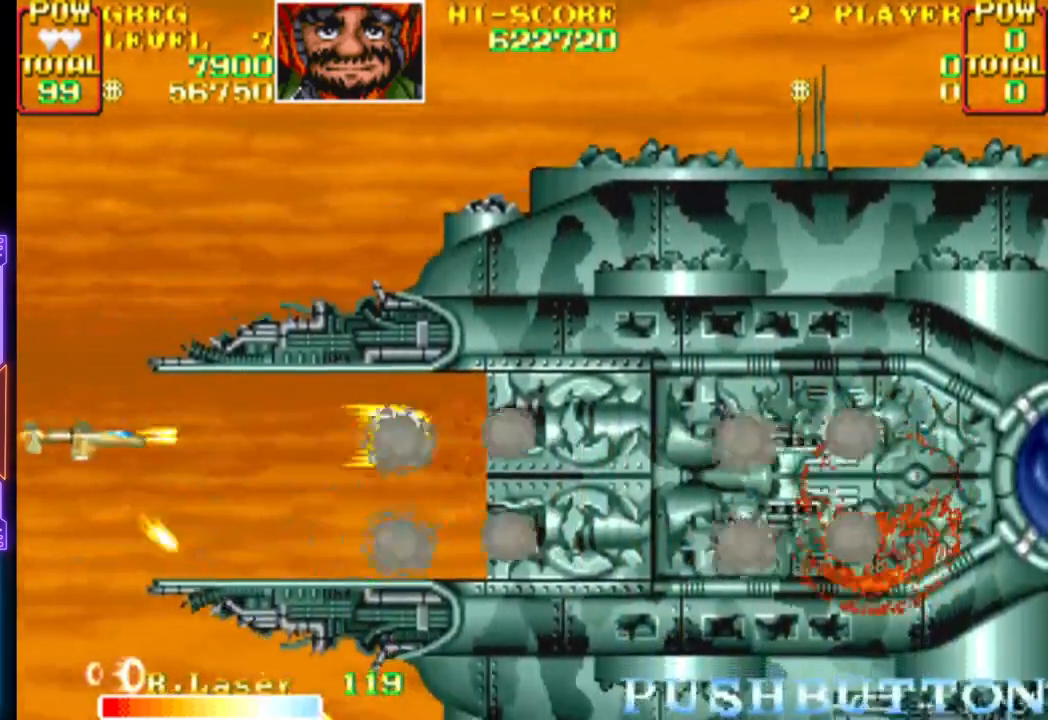
{"buttons": ["CROSS"], "events": [[317, "DPAD_UP", "down"], [417, "DPAD_UP", "up"]]}
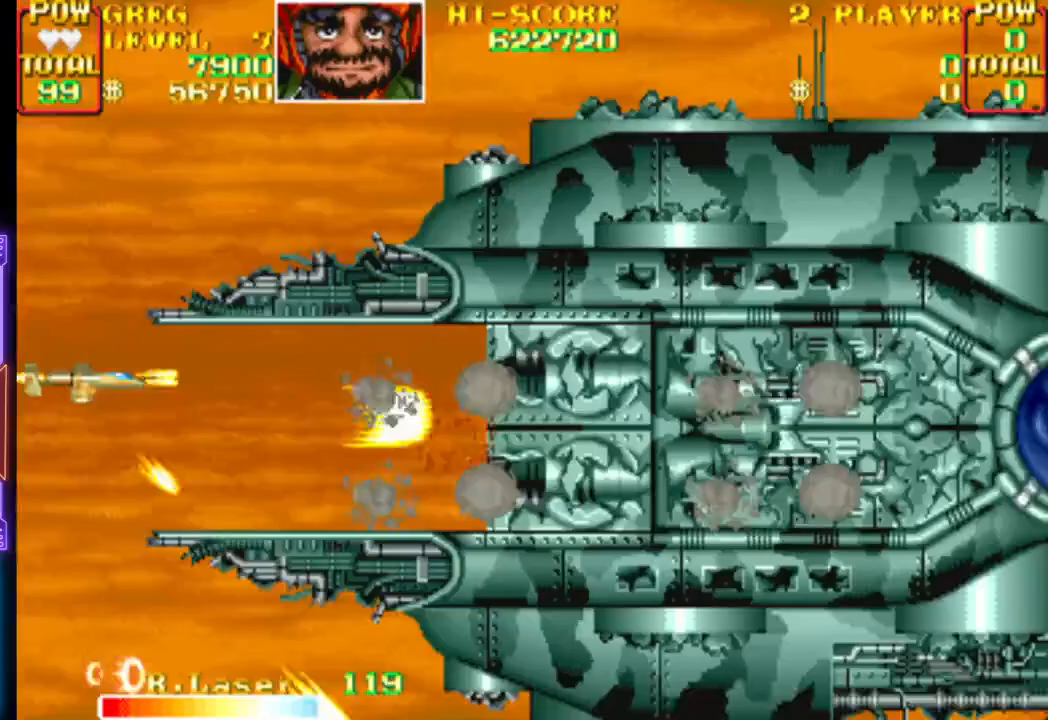
{"buttons": ["CROSS", "DPAD_UP"], "events": [[467, "DPAD_UP", "down"]]}
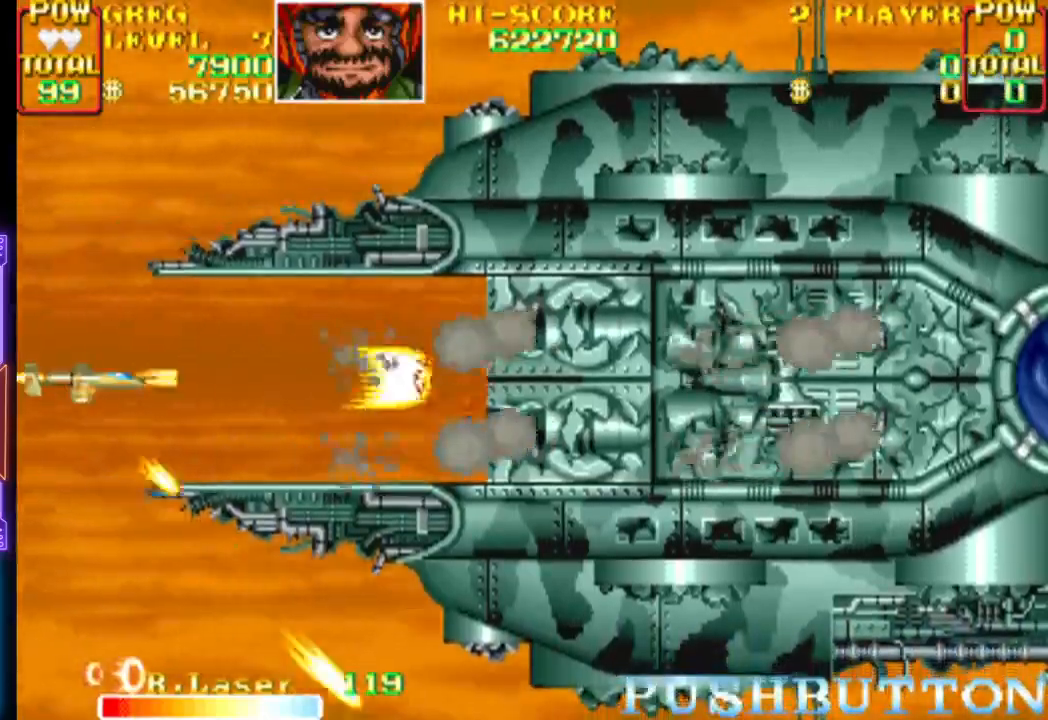
{"buttons": ["CROSS", "DPAD_UP"], "events": [[83, "DPAD_UP", "up"], [500, "DPAD_UP", "down"]]}
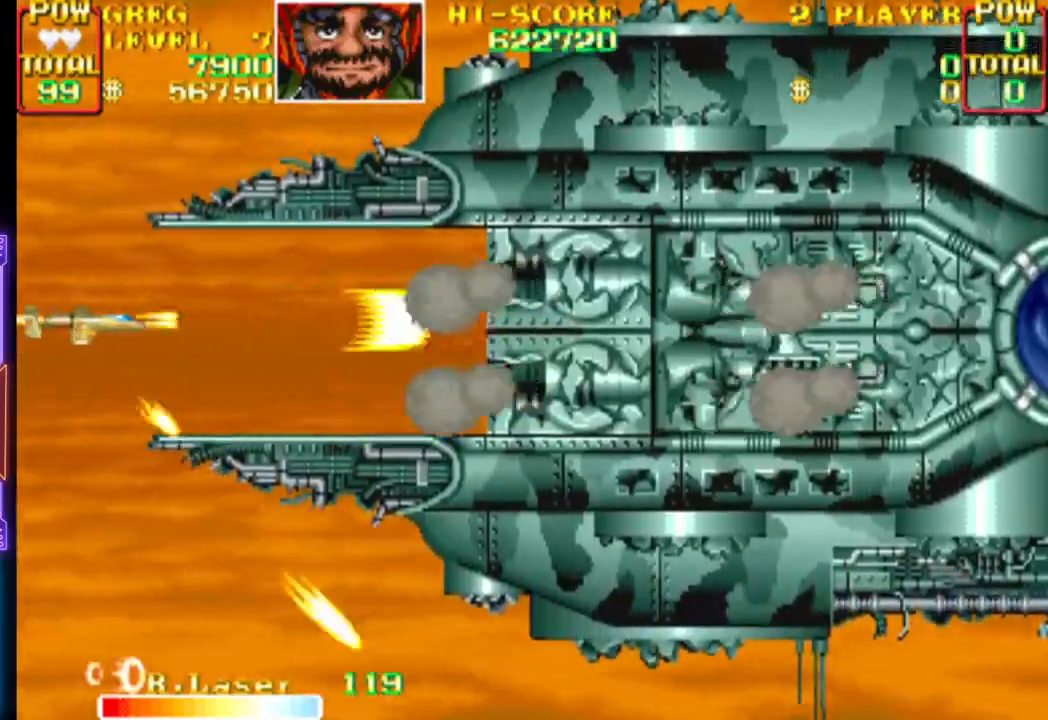
{"buttons": ["CROSS"], "events": [[83, "DPAD_UP", "up"]]}
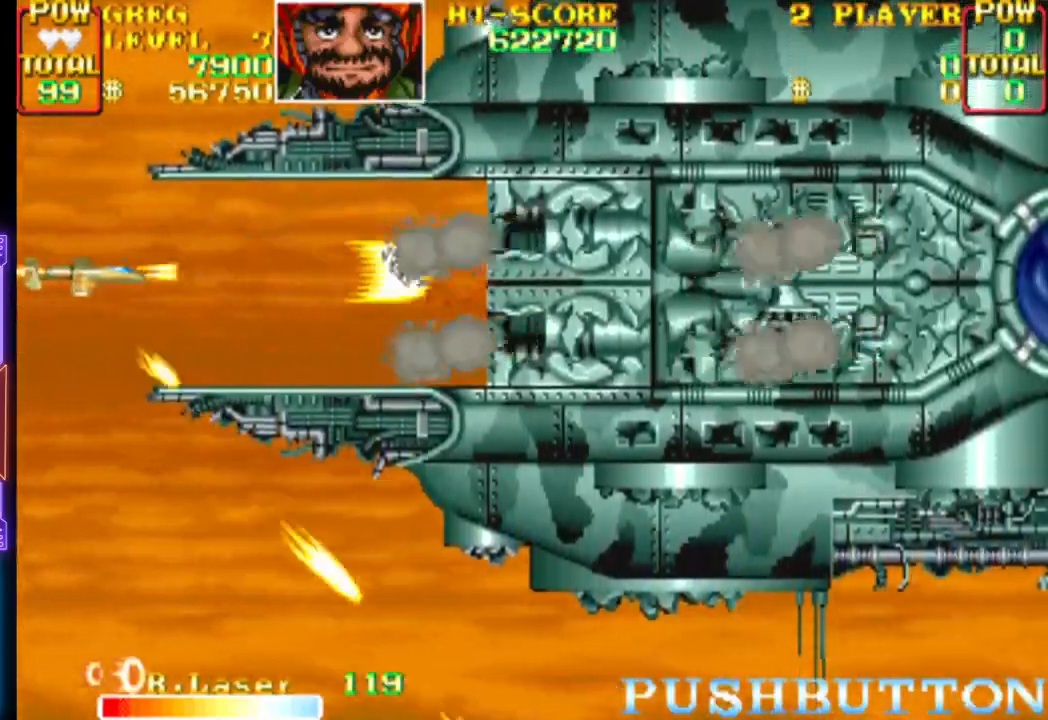
{"buttons": ["CROSS"], "events": [[150, "DPAD_UP", "down"], [183, "CROSS", "up"], [250, "CROSS", "down"], [250, "DPAD_UP", "up"]]}
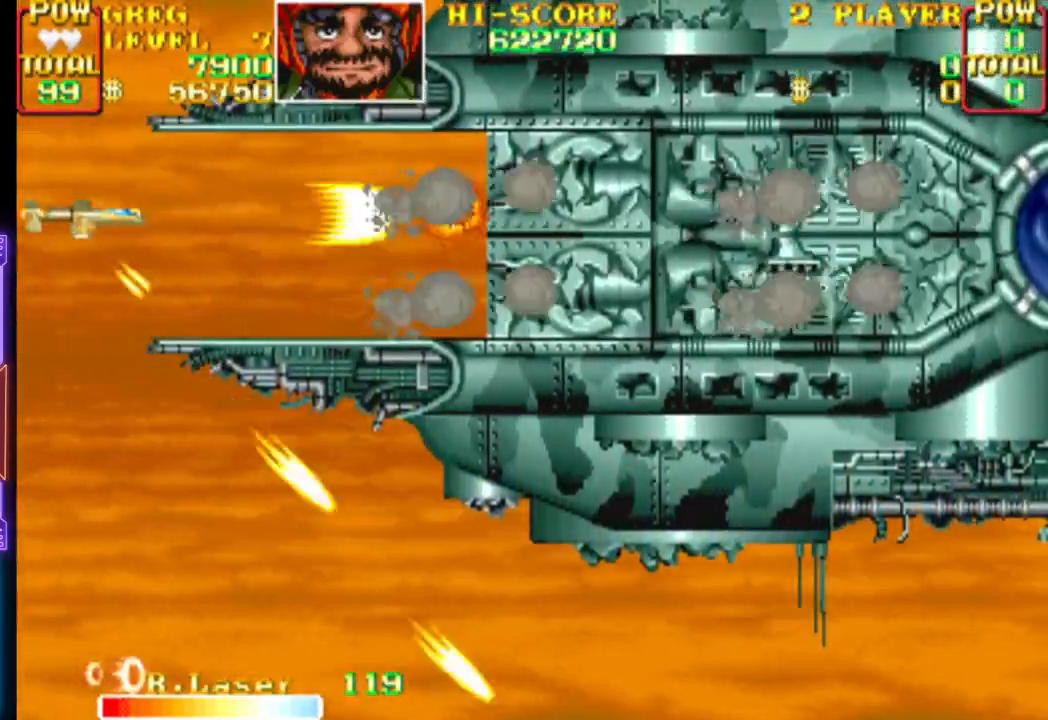
{"buttons": ["CROSS", "DPAD_UP"], "events": [[433, "DPAD_UP", "down"]]}
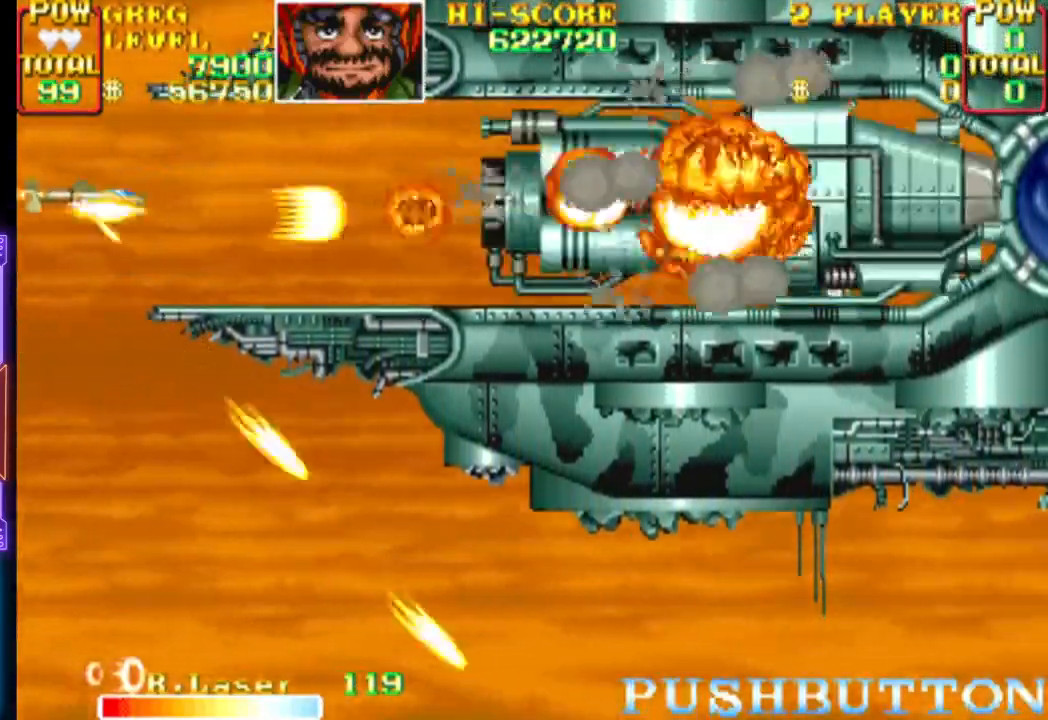
{"buttons": ["CROSS"], "events": [[50, "DPAD_UP", "up"]]}
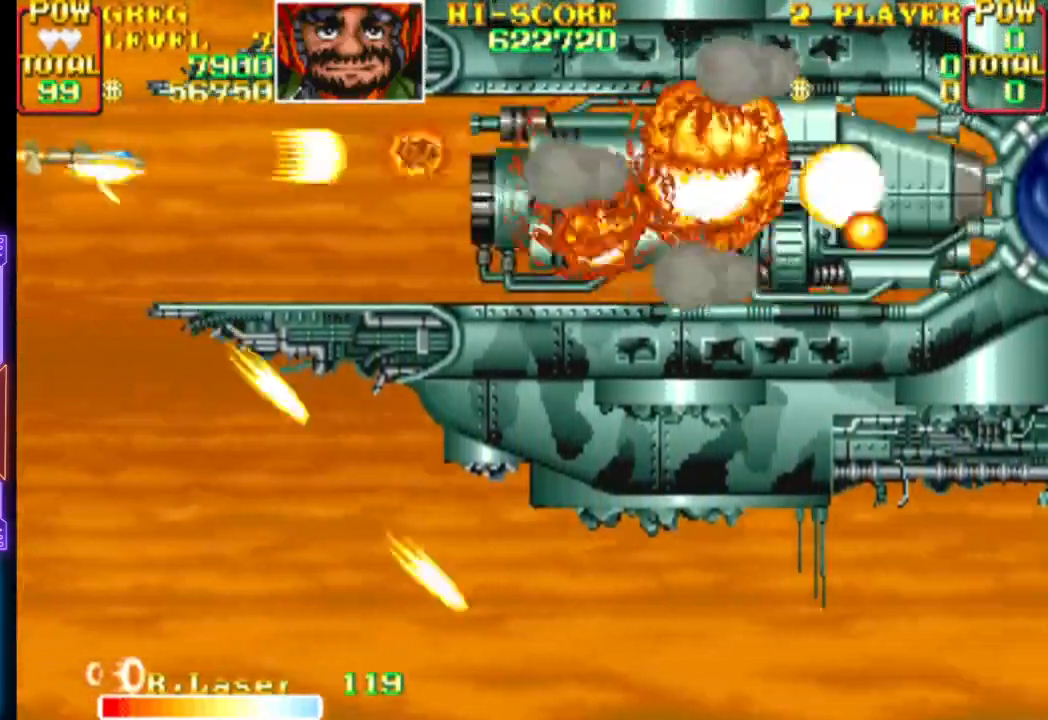
{"buttons": ["CROSS"], "events": [[133, "DPAD_DOWN", "down"], [250, "DPAD_DOWN", "up"]]}
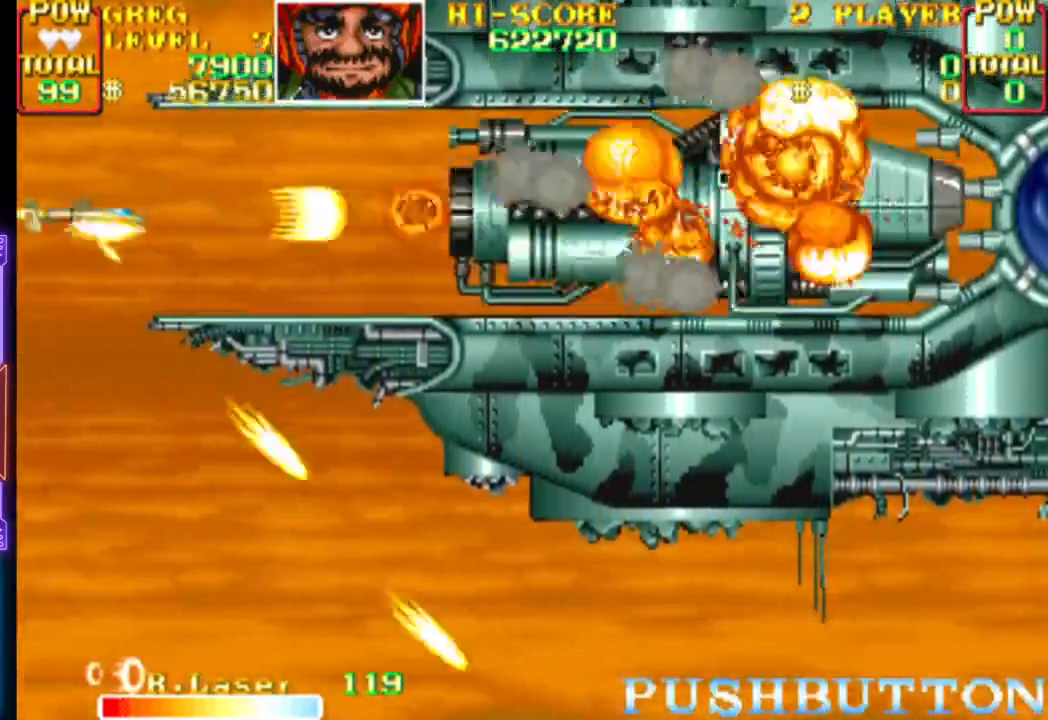
{"buttons": [], "events": [[283, "CIRCLE", "down"], [367, "CROSS", "up"], [400, "CIRCLE", "up"], [433, "CROSS", "down"], [500, "CROSS", "up"]]}
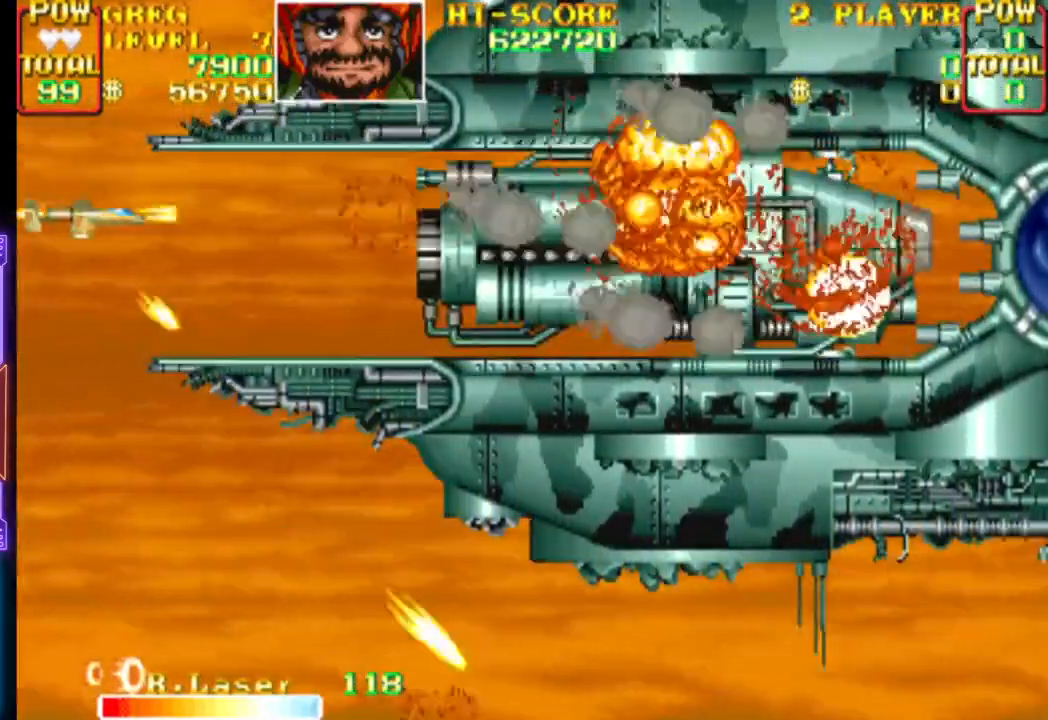
{"buttons": ["CROSS", "CIRCLE"], "events": [[50, "CROSS", "down"], [100, "CROSS", "up"], [100, "DPAD_DOWN", "down"], [150, "CROSS", "down"], [200, "CROSS", "up"], [200, "DPAD_DOWN", "up"], [233, "CROSS", "down"], [300, "CROSS", "up"], [333, "CROSS", "down"], [350, "CIRCLE", "down"], [350, "DPAD_DOWN", "down"], [400, "CROSS", "up"], [417, "CIRCLE", "up"], [433, "DPAD_DOWN", "up"], [450, "CROSS", "down"], [467, "CIRCLE", "down"]]}
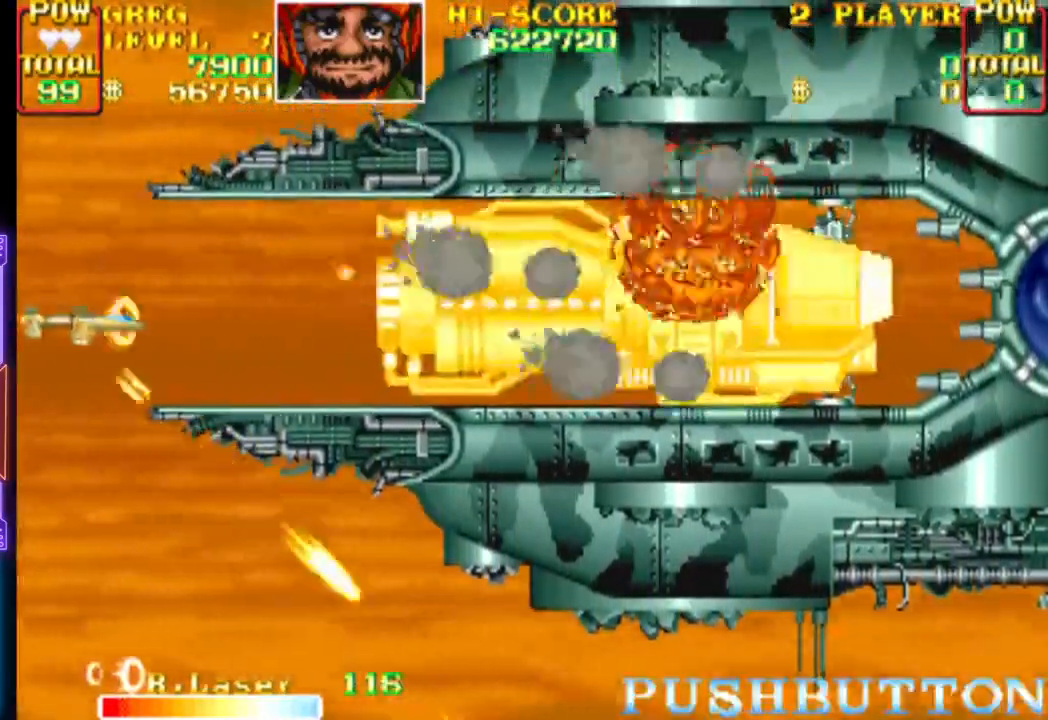
{"buttons": ["CROSS", "CIRCLE"], "events": [[33, "CROSS", "up"], [67, "CROSS", "down"], [133, "CIRCLE", "up"], [133, "CROSS", "up"], [167, "CROSS", "down"], [200, "CIRCLE", "down"]]}